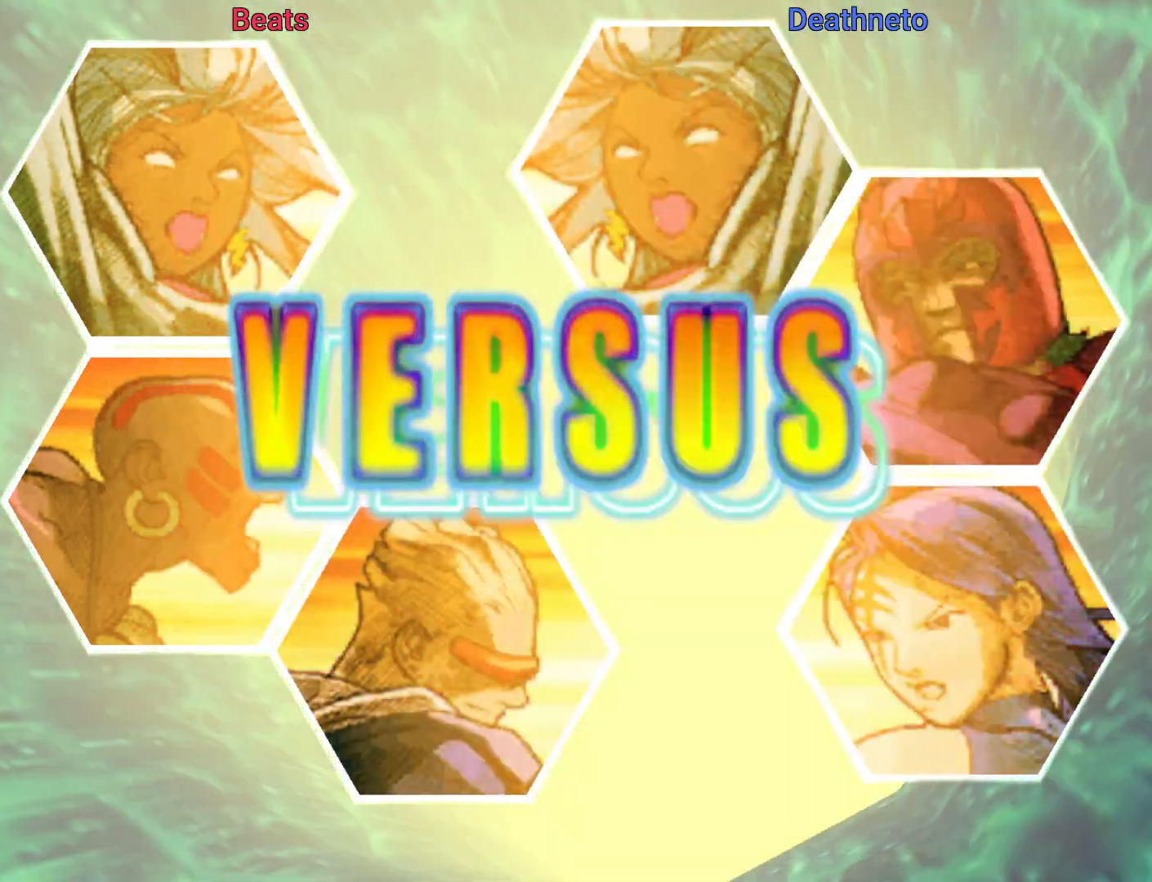
Gameplay with a controller (arcade stick); each line is a JSON object with the inputs held at the frame after it (dt_ms = milliseconds from this image to that frame). "events" lists button and stick changes between this image and that frame as [ms after this image, input, new state], when the widget could be followed in between. Not read: L3 R3.
{"dt_ms": 500, "buttons": ["R1"], "left_stick": "center", "events": []}
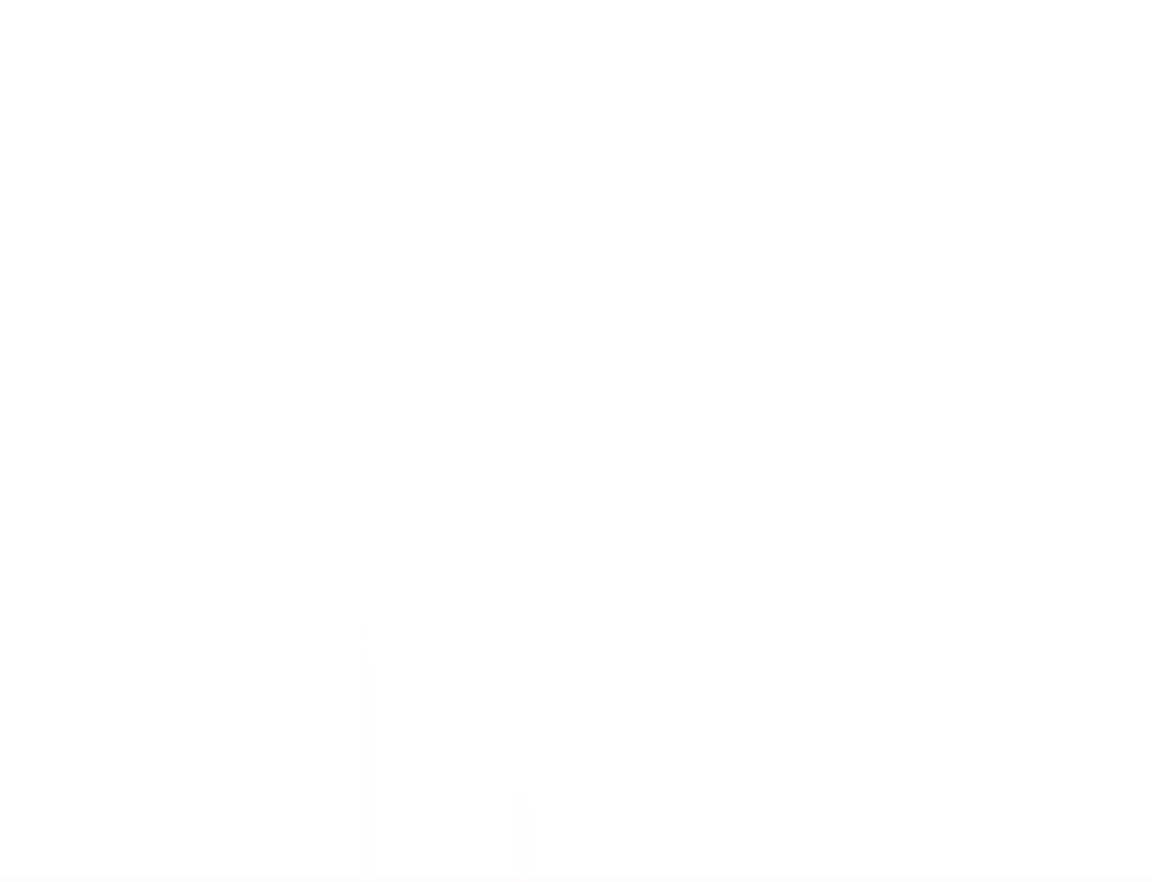
{"dt_ms": 500, "buttons": ["R1"], "left_stick": "center", "events": []}
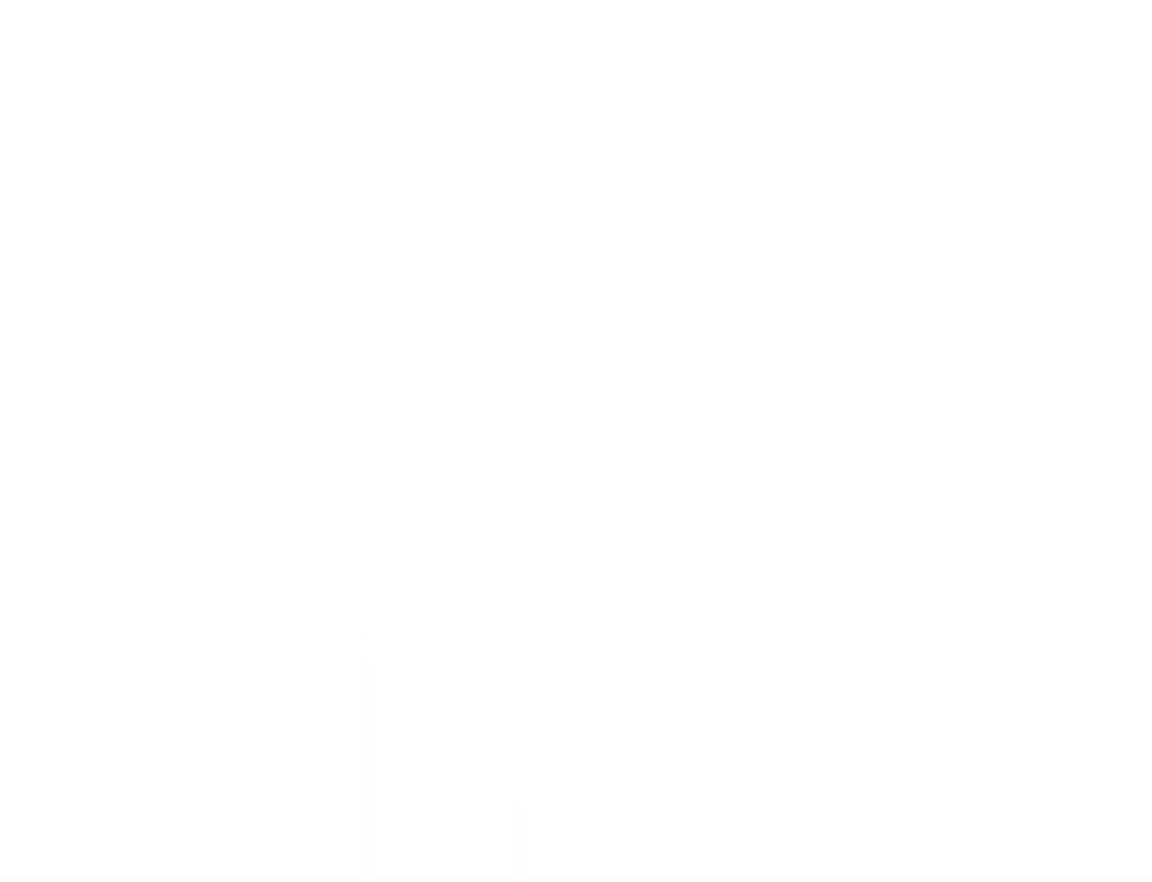
{"dt_ms": 500, "buttons": ["R1"], "left_stick": "center", "events": []}
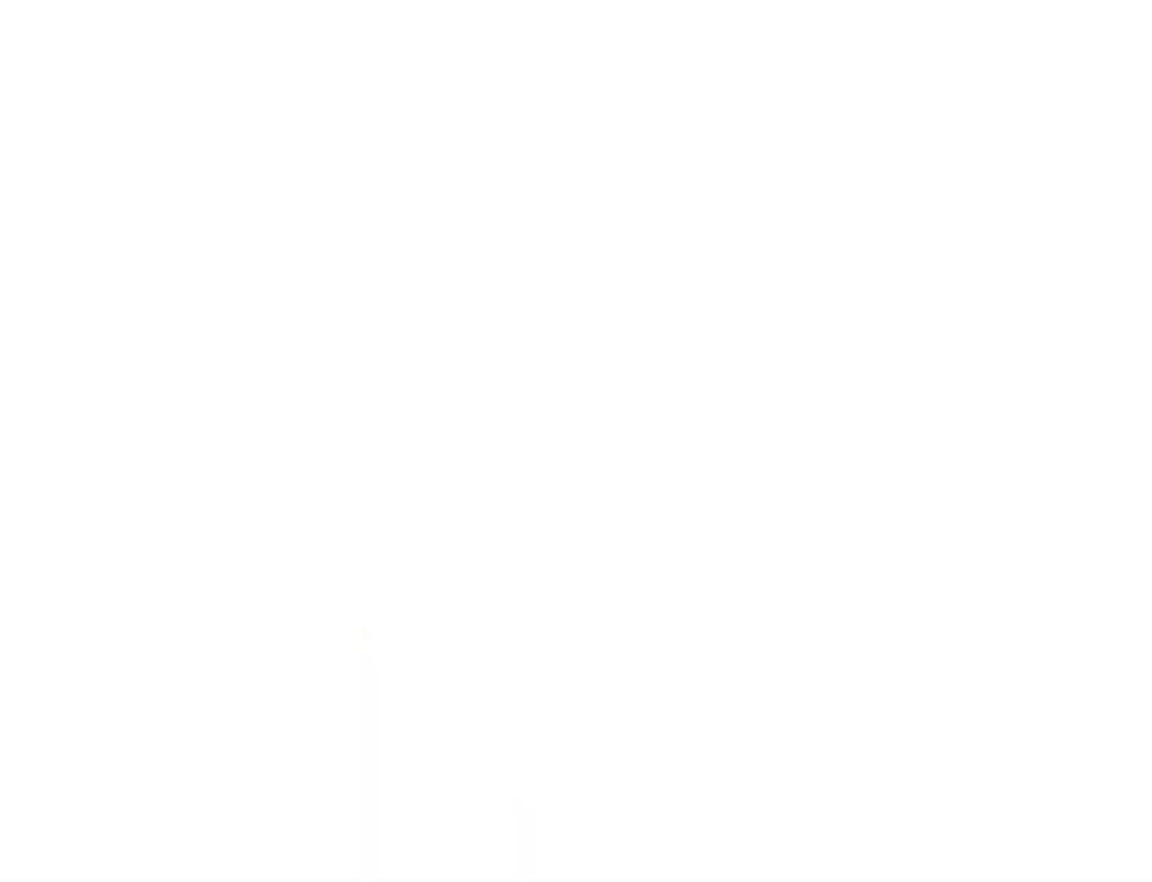
{"dt_ms": 500, "buttons": ["R1"], "left_stick": "center", "events": []}
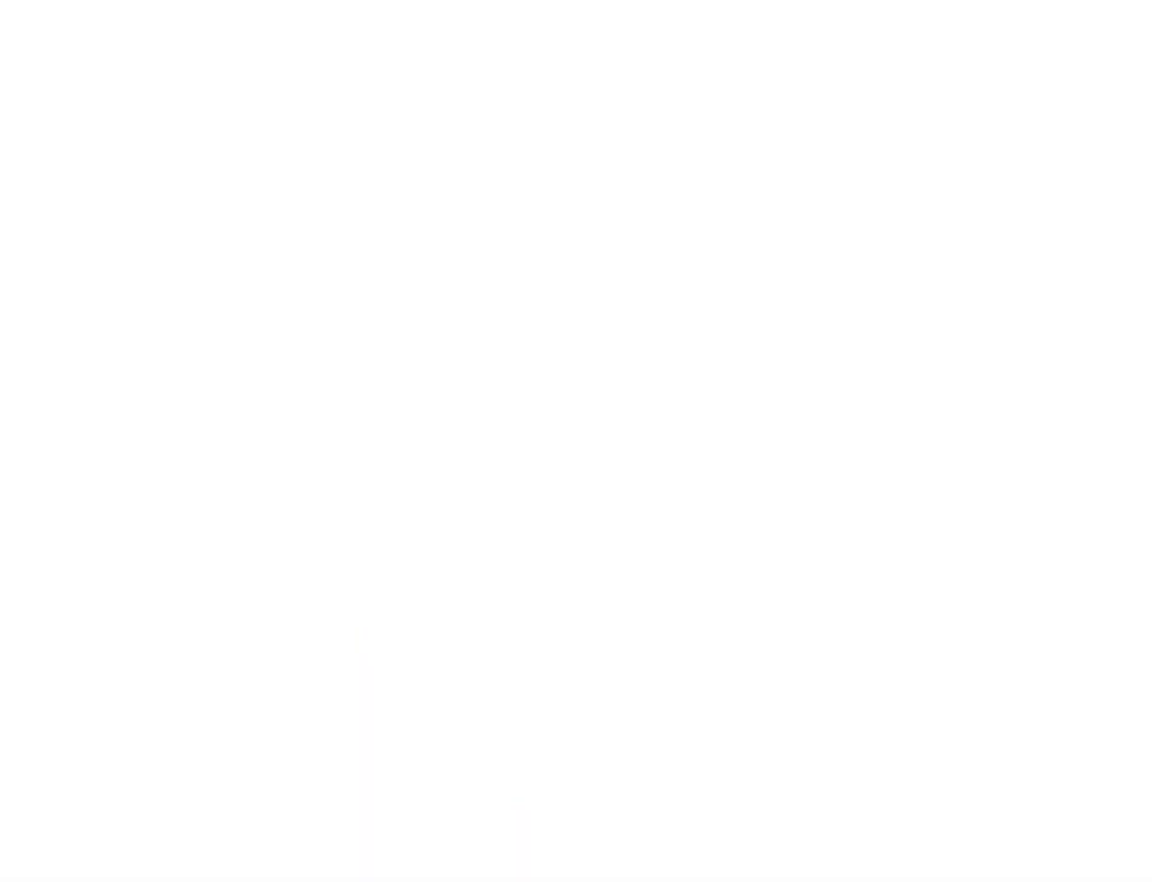
{"dt_ms": 500, "buttons": ["R1"], "left_stick": "center", "events": []}
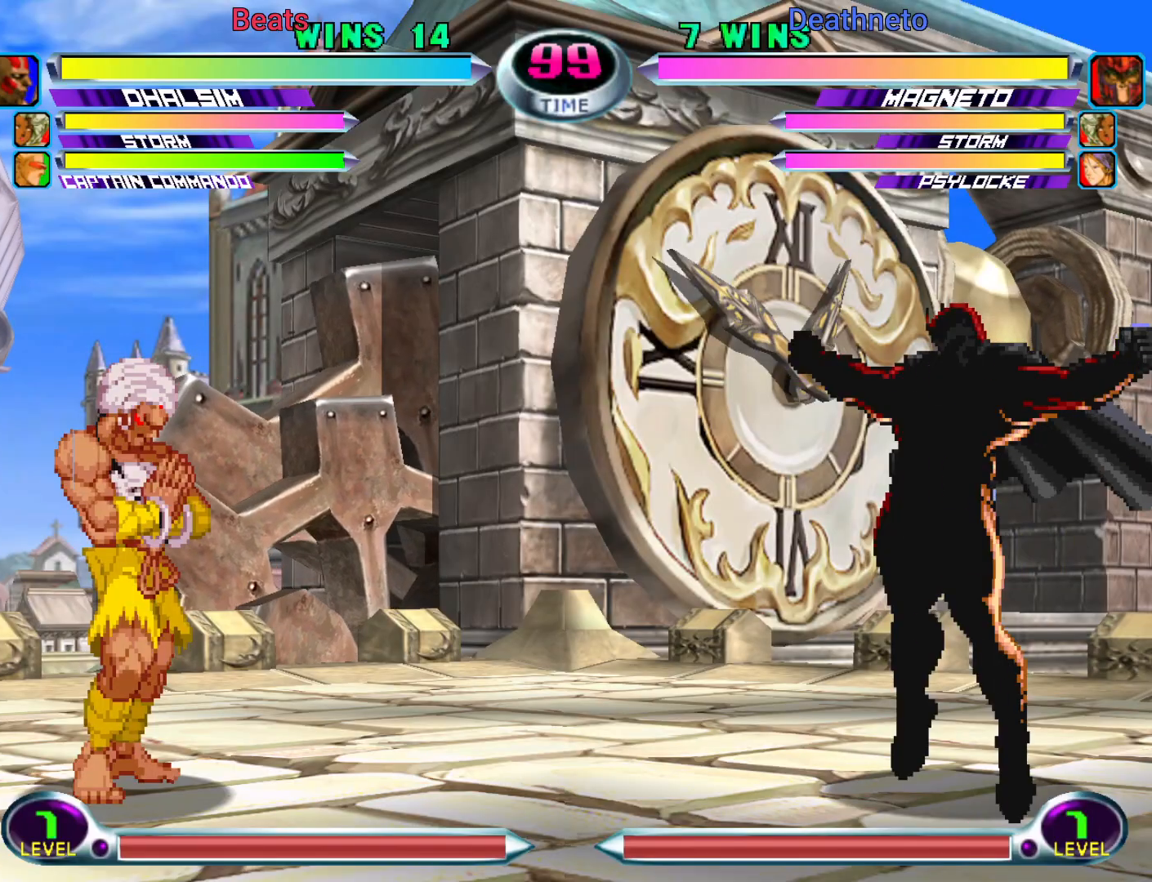
{"dt_ms": 500, "buttons": ["R1"], "left_stick": "center", "events": []}
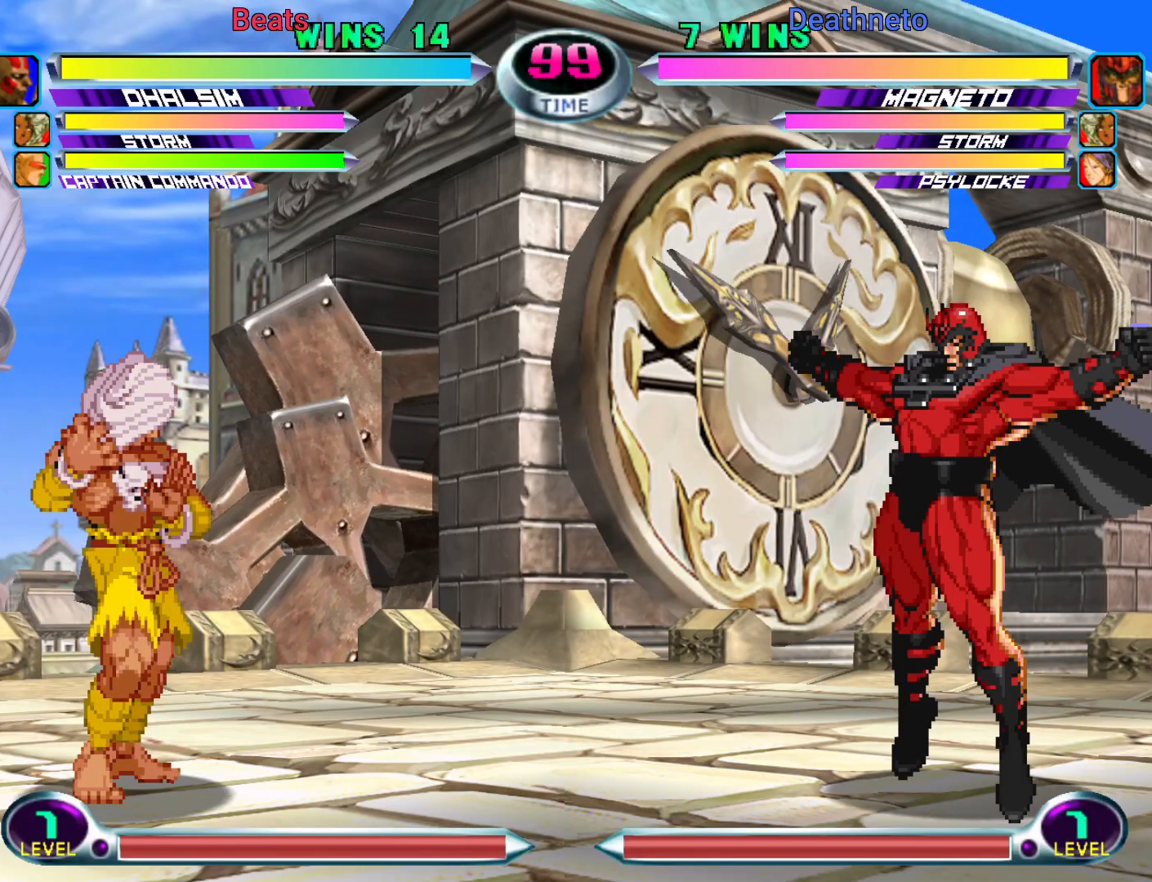
{"dt_ms": 500, "buttons": ["R1"], "left_stick": "right", "events": [[467, "left_stick", "right"]]}
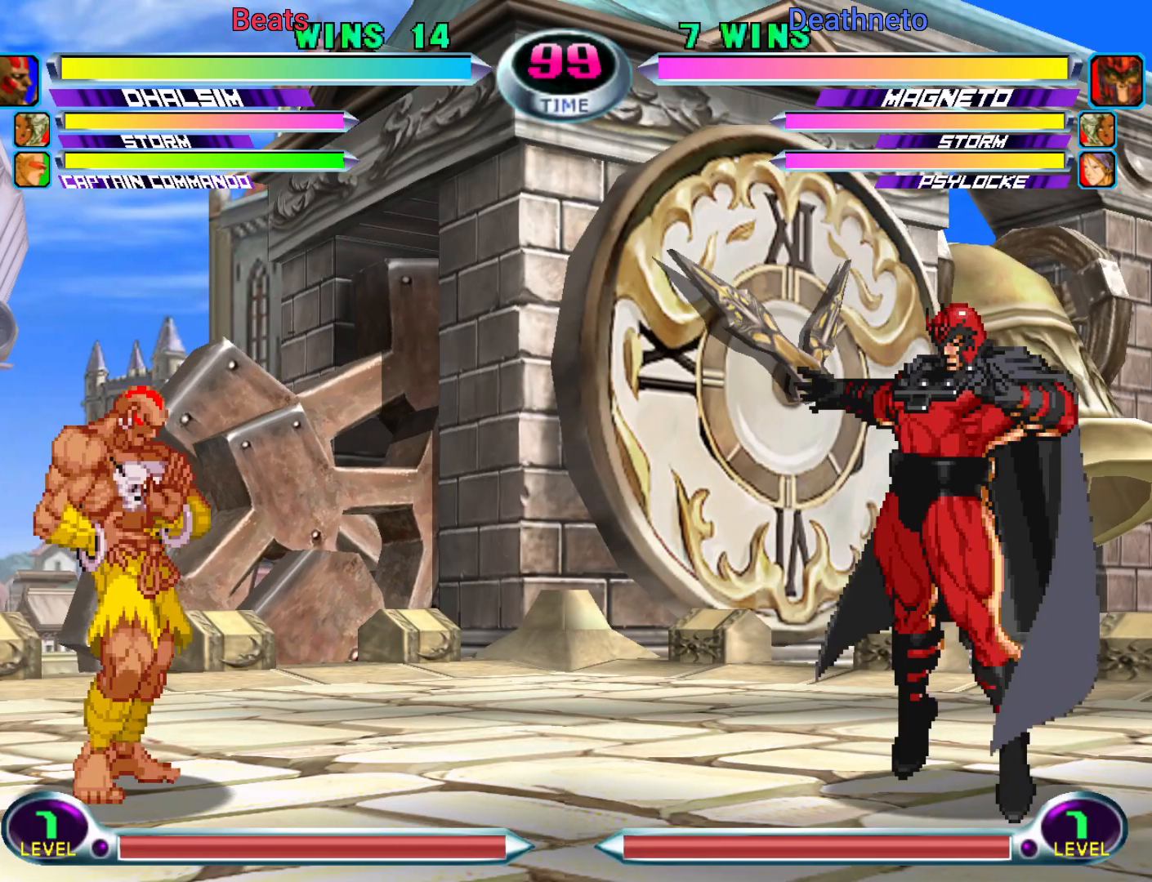
{"dt_ms": 500, "buttons": ["R1"], "left_stick": "right", "events": []}
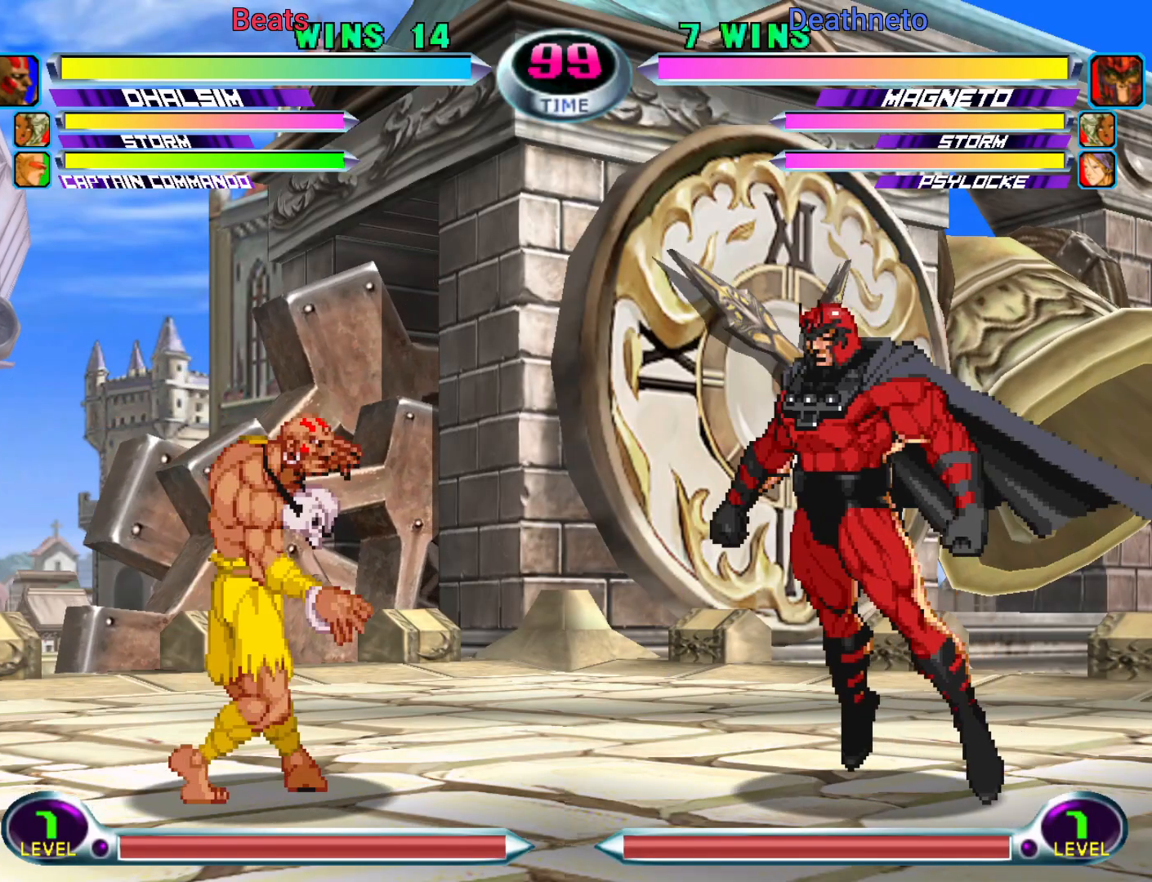
{"dt_ms": 500, "buttons": ["SQUARE"], "left_stick": "down-right", "events": [[117, "R1", "up"], [317, "SQUARE", "down"], [350, "left_stick", "down-right"]]}
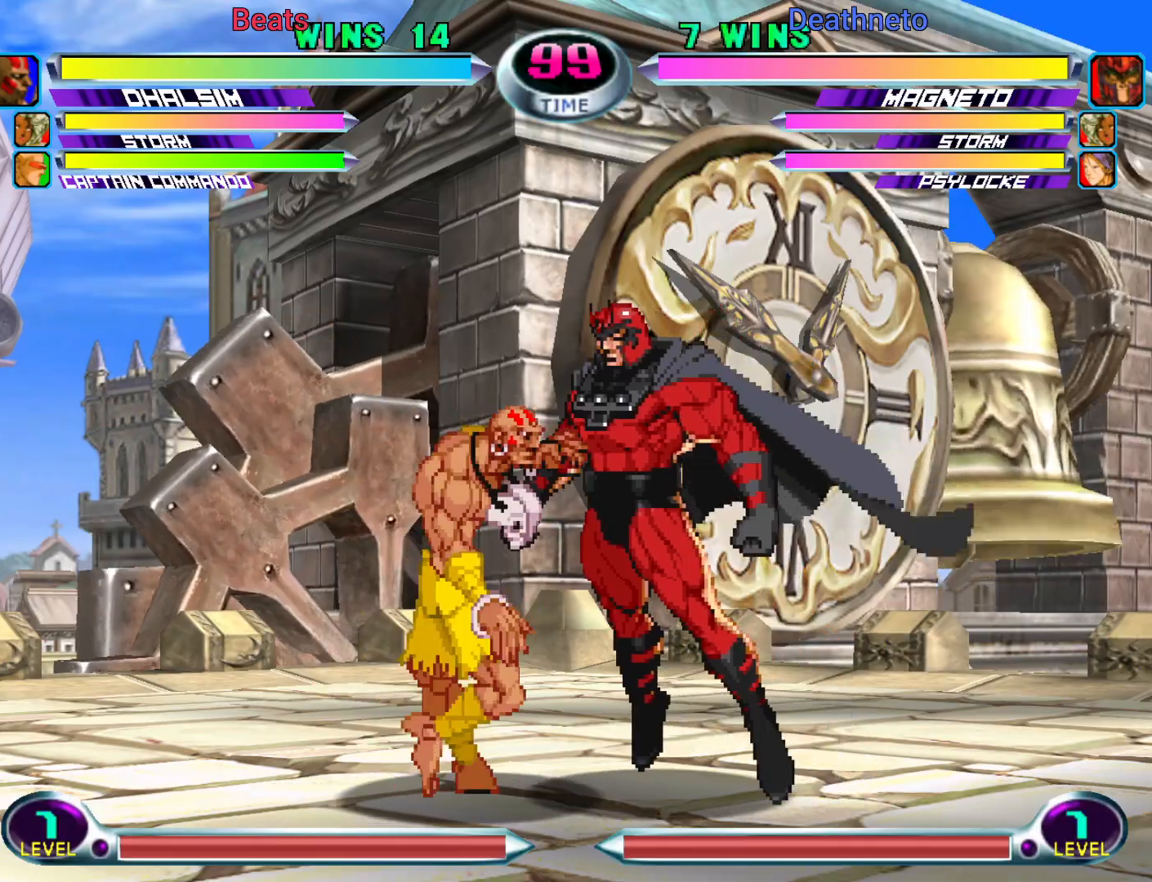
{"dt_ms": 500, "buttons": ["SQUARE"], "left_stick": "down-right", "events": []}
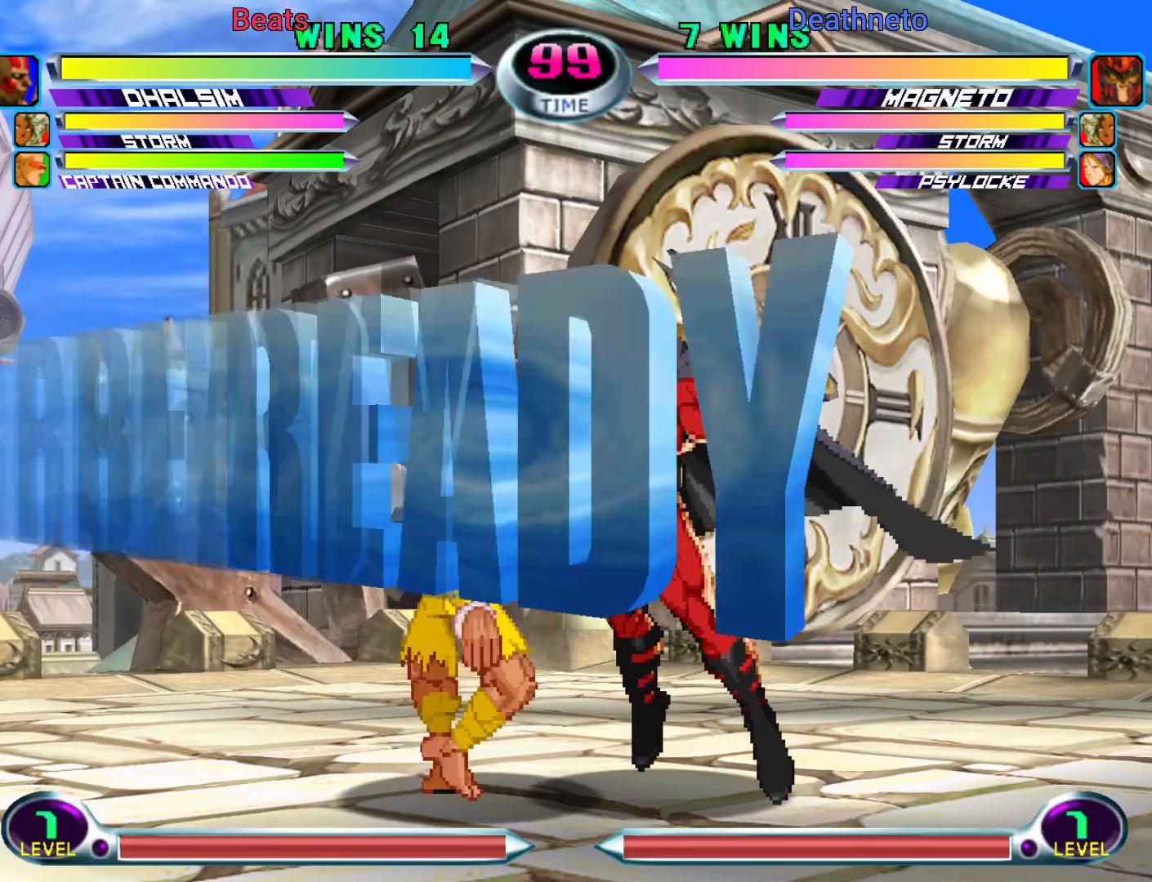
{"dt_ms": 500, "buttons": ["SQUARE"], "left_stick": "down-right", "events": []}
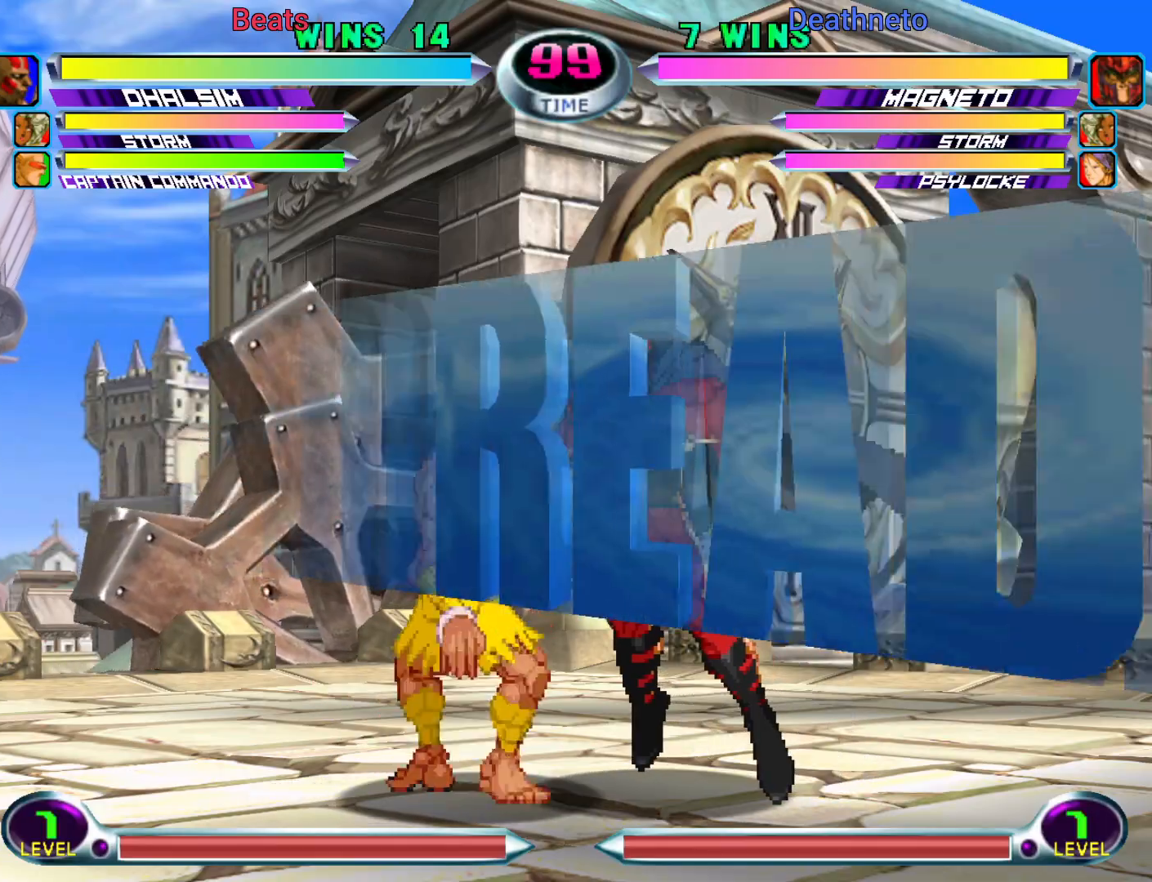
{"dt_ms": 500, "buttons": ["SQUARE"], "left_stick": "down-right", "events": []}
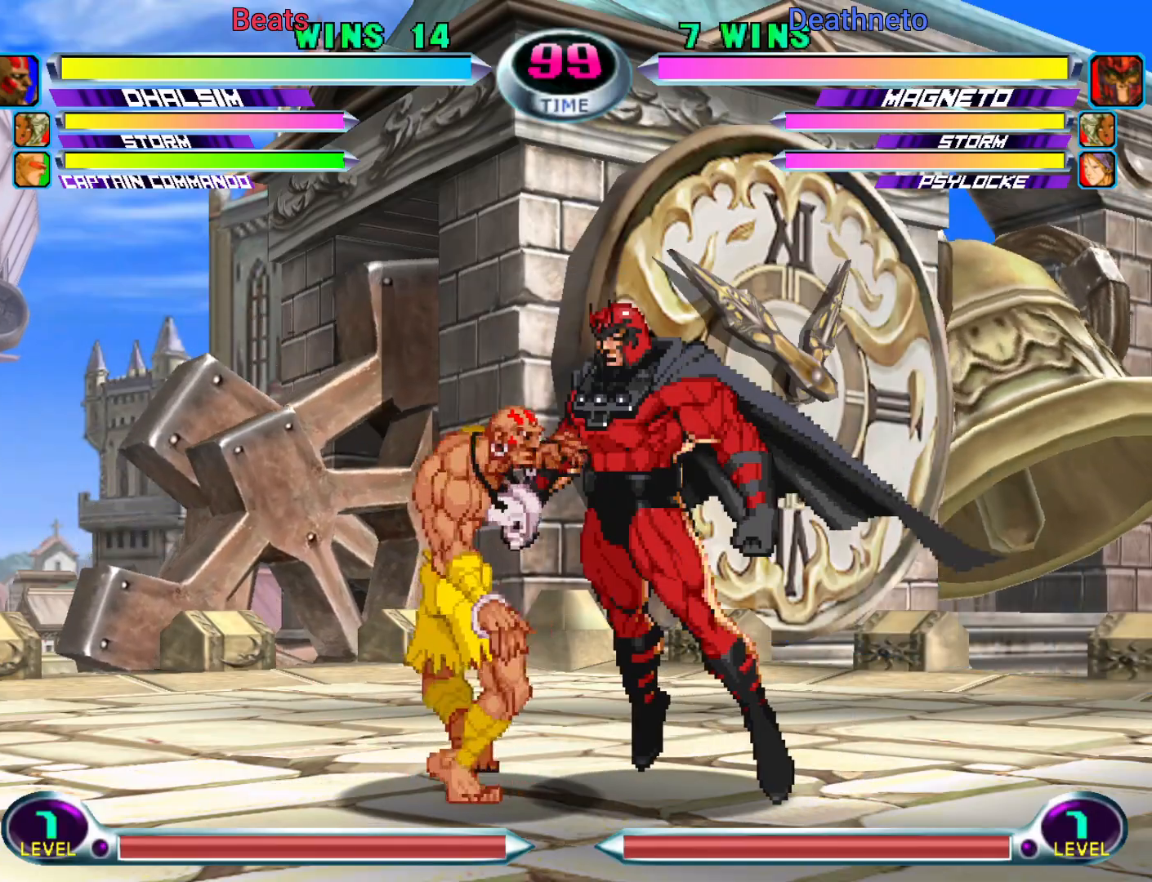
{"dt_ms": 500, "buttons": ["SQUARE"], "left_stick": "down-right", "events": []}
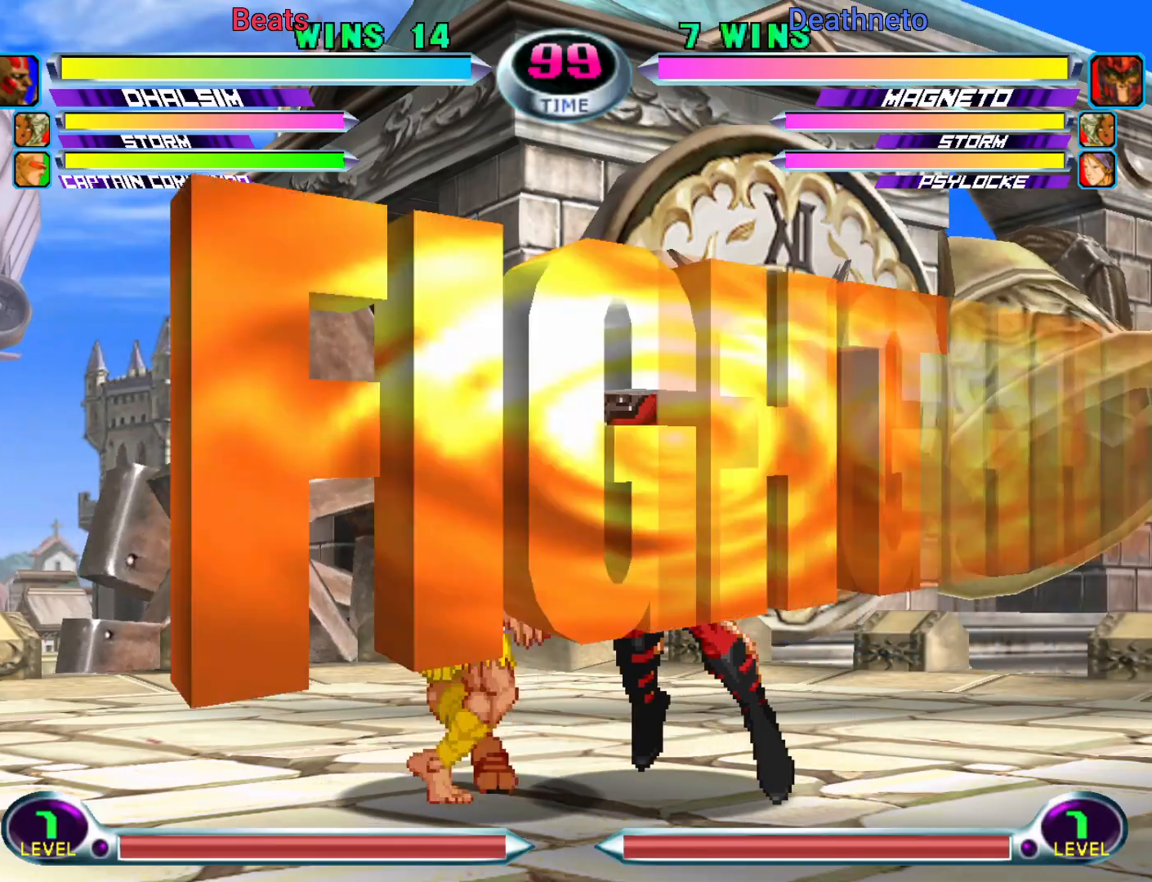
{"dt_ms": 500, "buttons": ["SQUARE"], "left_stick": "down-right", "events": []}
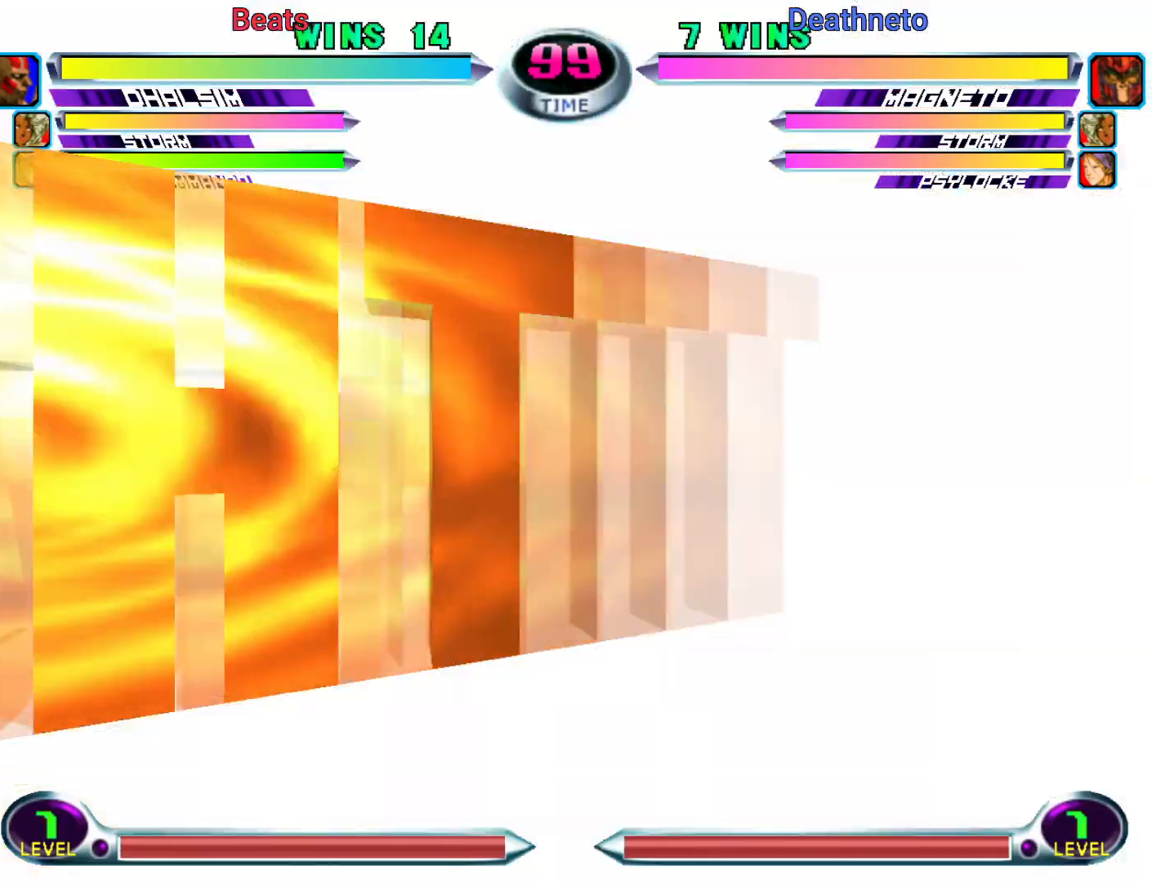
{"dt_ms": 1000, "buttons": [], "left_stick": "down-left"}
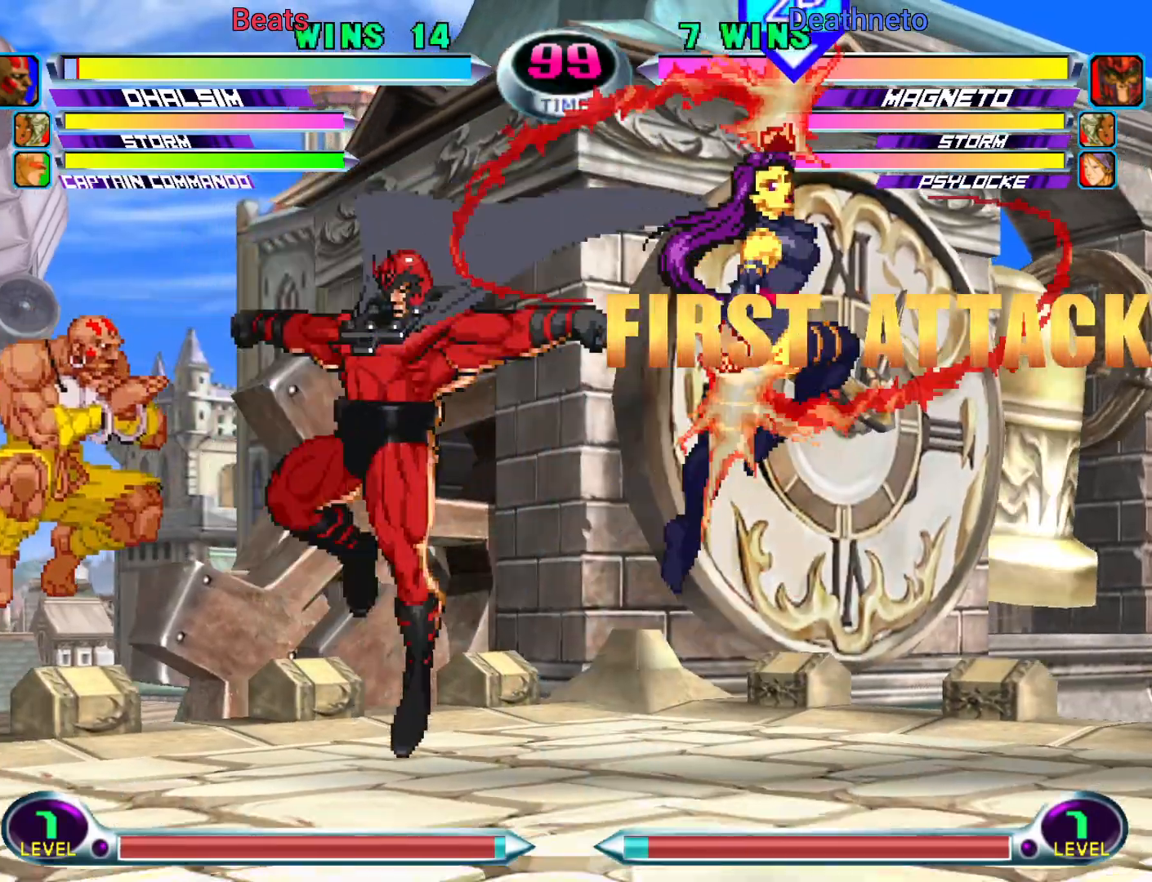
{"dt_ms": 500, "buttons": [], "left_stick": "center", "events": [[133, "R2", "down"], [133, "SQUARE", "down"], [200, "SQUARE", "up"], [217, "R2", "up"], [283, "R2", "down"], [283, "SQUARE", "down"], [417, "R2", "up"], [417, "SQUARE", "up"], [483, "left_stick", "center"]]}
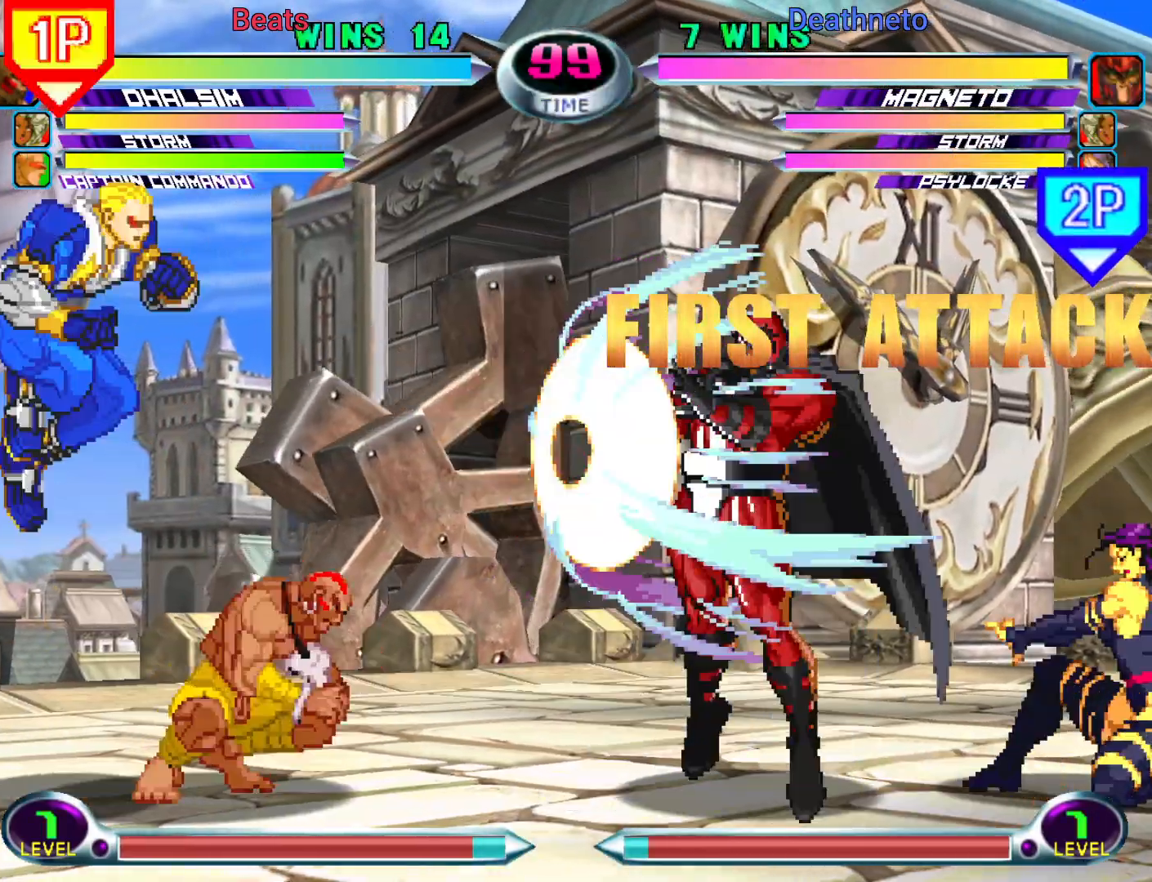
{"dt_ms": 500, "buttons": ["SQUARE"], "left_stick": "center", "events": [[67, "CIRCLE", "down"], [167, "CIRCLE", "up"], [217, "left_stick", "down"], [317, "left_stick", "right"], [333, "SQUARE", "down"], [383, "SQUARE", "up"], [383, "left_stick", "center"], [467, "SQUARE", "down"]]}
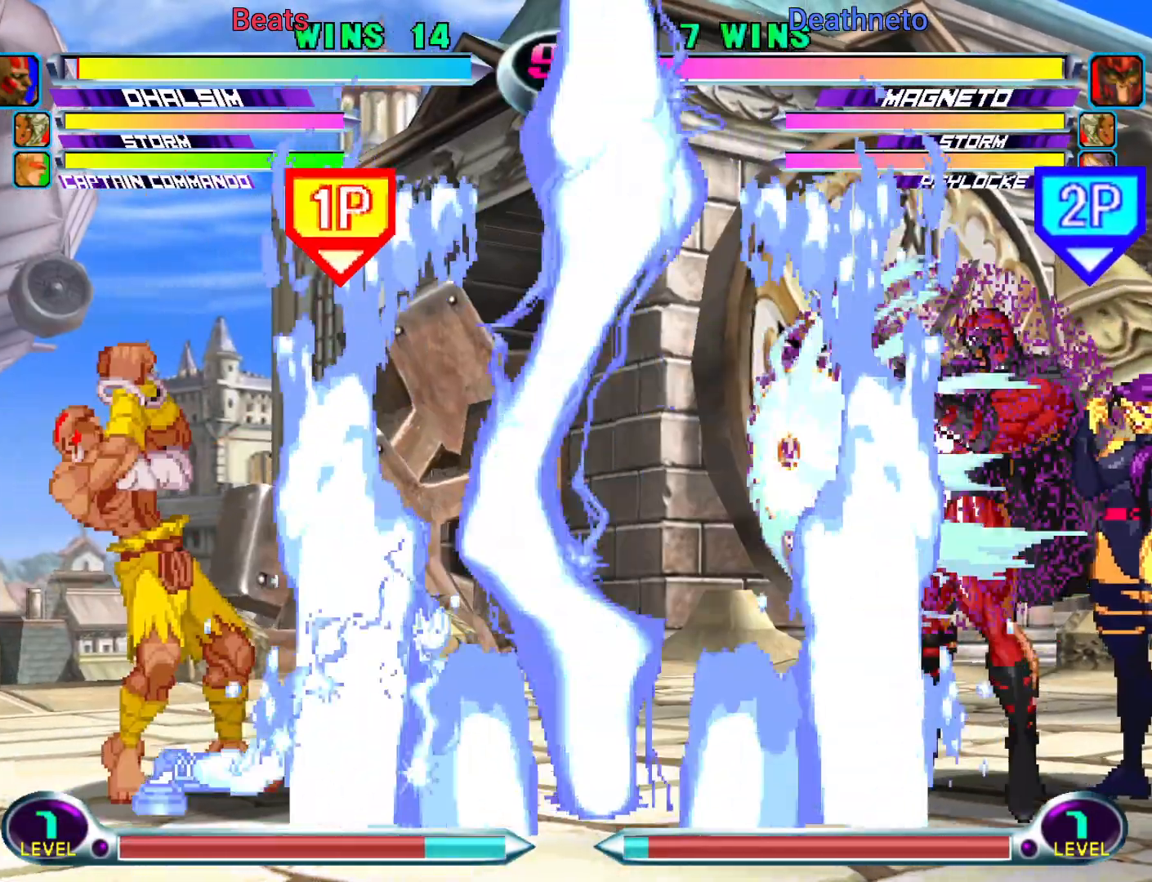
{"dt_ms": 500, "buttons": [], "left_stick": "center", "events": [[117, "SQUARE", "up"]]}
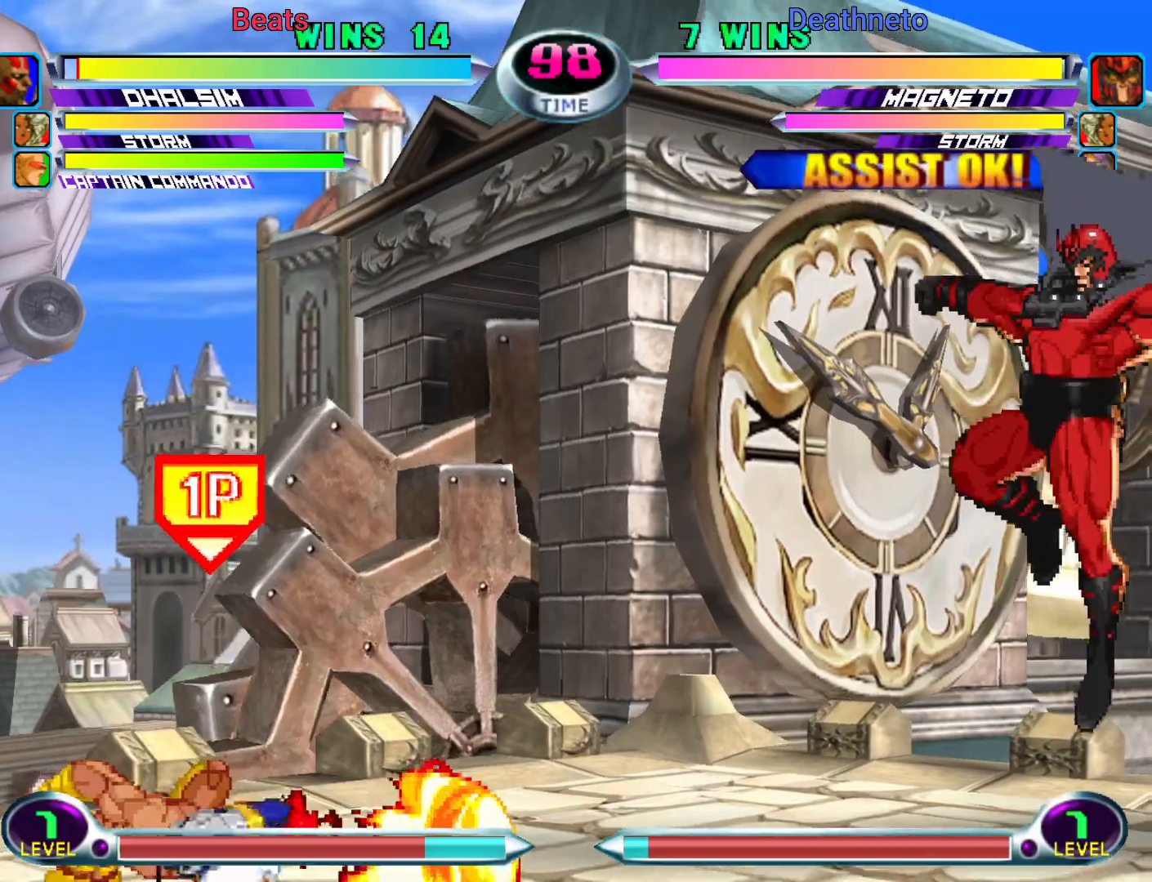
{"dt_ms": 500, "buttons": [], "left_stick": "center", "events": [[67, "left_stick", "down"], [150, "left_stick", "right"], [283, "CIRCLE", "down"], [283, "left_stick", "center"], [367, "CIRCLE", "up"]]}
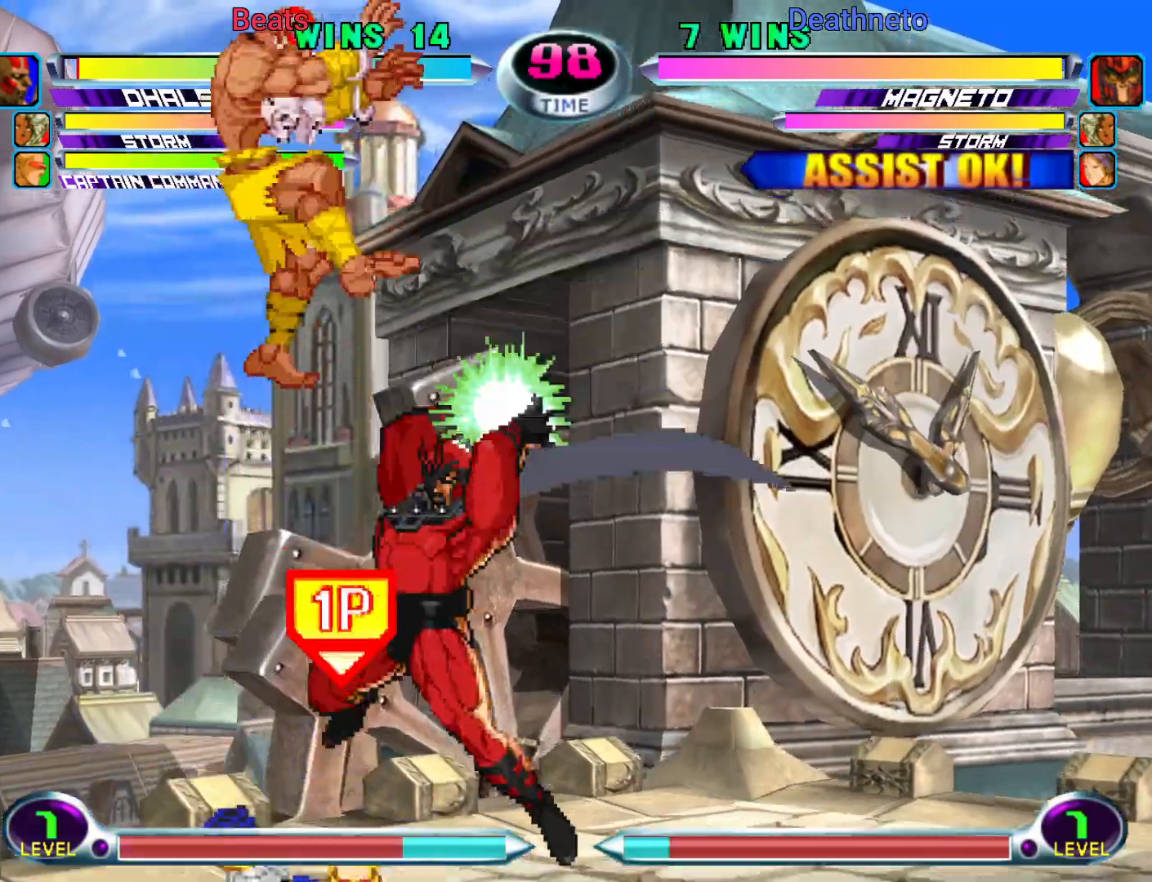
{"dt_ms": 500, "buttons": [], "left_stick": "center", "events": [[67, "left_stick", "down"], [83, "SQUARE", "down"], [83, "TRIANGLE", "down"], [117, "TRIANGLE", "up"], [133, "SQUARE", "up"], [183, "left_stick", "center"], [200, "TRIANGLE", "down"], [333, "TRIANGLE", "up"]]}
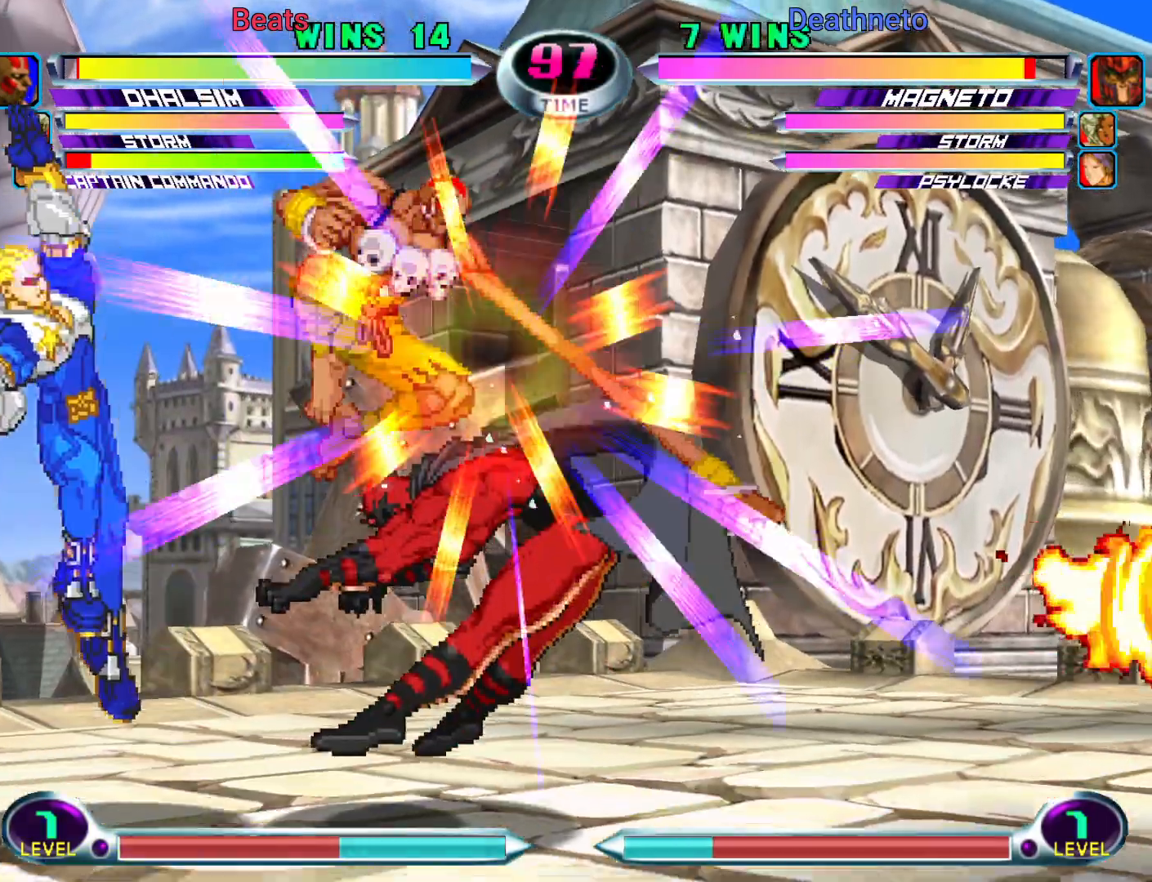
{"dt_ms": 500, "buttons": [], "left_stick": "down-right", "events": [[67, "left_stick", "down-right"], [167, "R1", "down"], [167, "SQUARE", "down"], [217, "R1", "up"], [217, "SQUARE", "up"], [300, "SQUARE", "down"], [317, "R1", "down"], [433, "R1", "up"], [433, "SQUARE", "up"]]}
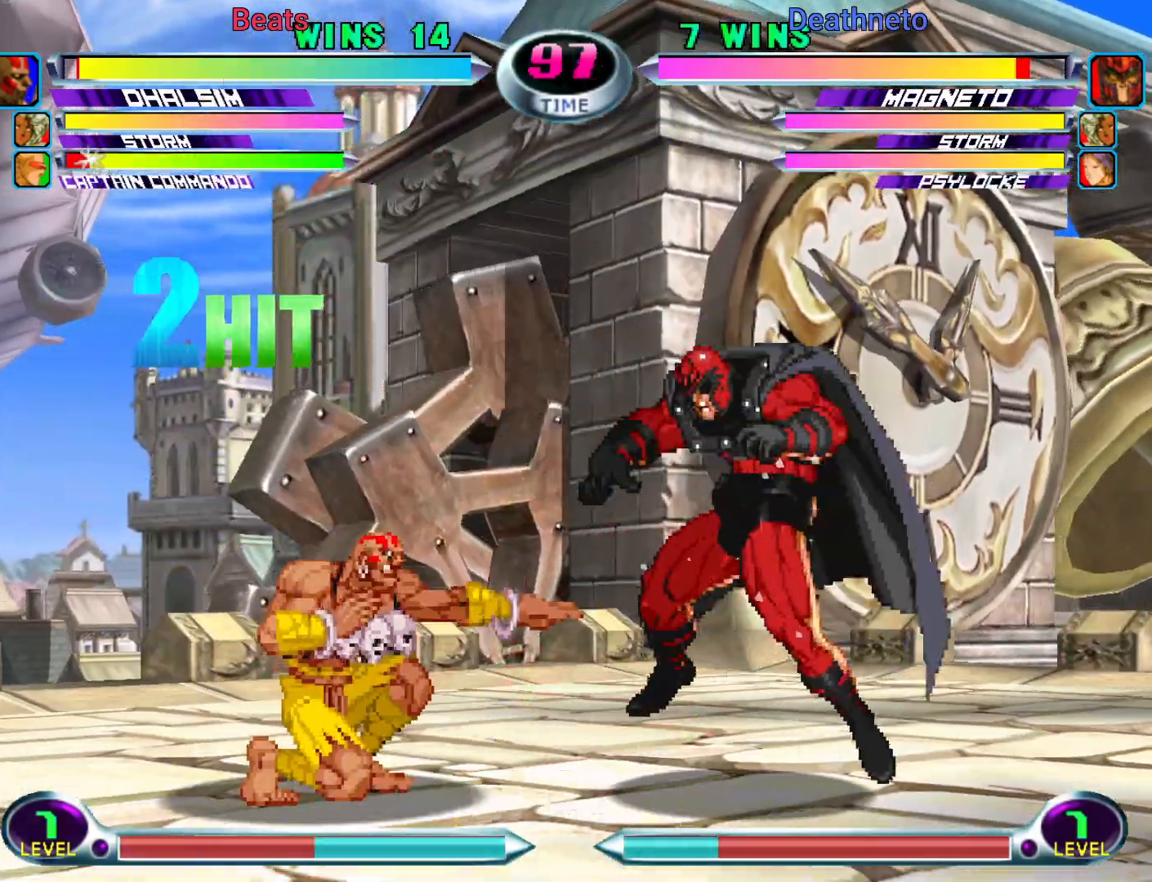
{"dt_ms": 500, "buttons": [], "left_stick": "left", "events": [[100, "R1", "down"], [117, "TRIANGLE", "down"], [250, "TRIANGLE", "up"], [267, "R1", "up"], [417, "left_stick", "left"]]}
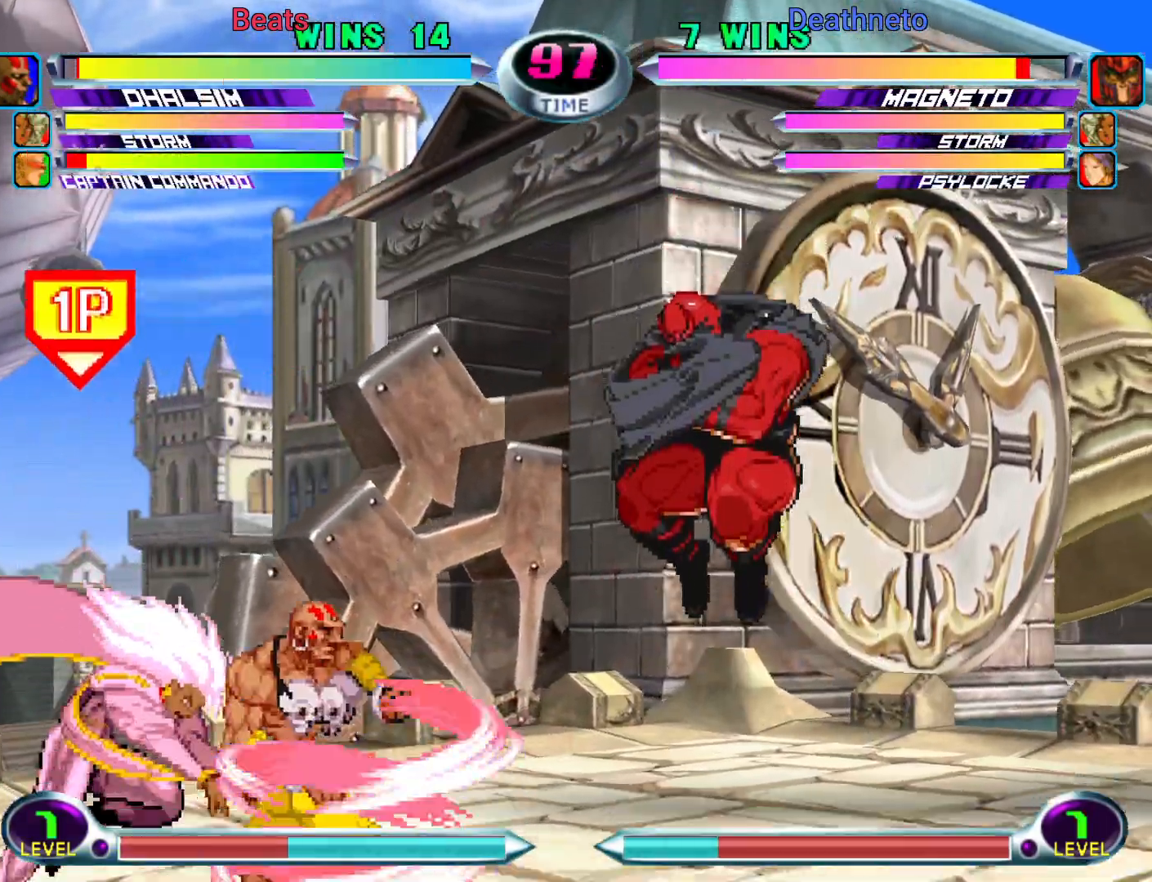
{"dt_ms": 500, "buttons": [], "left_stick": "up-right", "events": [[350, "left_stick", "down"], [450, "left_stick", "up-right"]]}
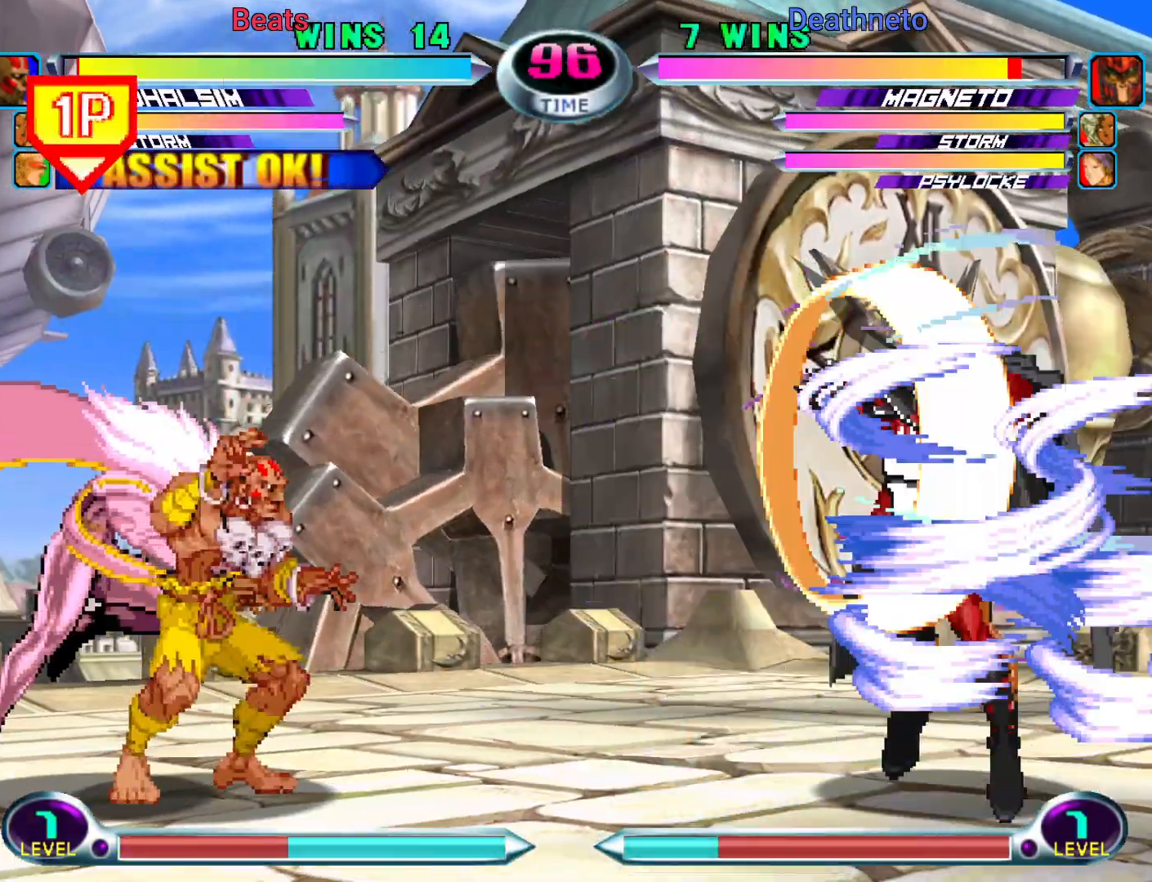
{"dt_ms": 500, "buttons": [], "left_stick": "center", "events": [[50, "left_stick", "center"], [67, "TRIANGLE", "down"], [117, "TRIANGLE", "up"], [233, "left_stick", "down-right"], [267, "SQUARE", "down"], [283, "TRIANGLE", "down"], [300, "TRIANGLE", "up"], [317, "SQUARE", "up"], [350, "left_stick", "center"], [383, "TRIANGLE", "down"], [483, "TRIANGLE", "up"]]}
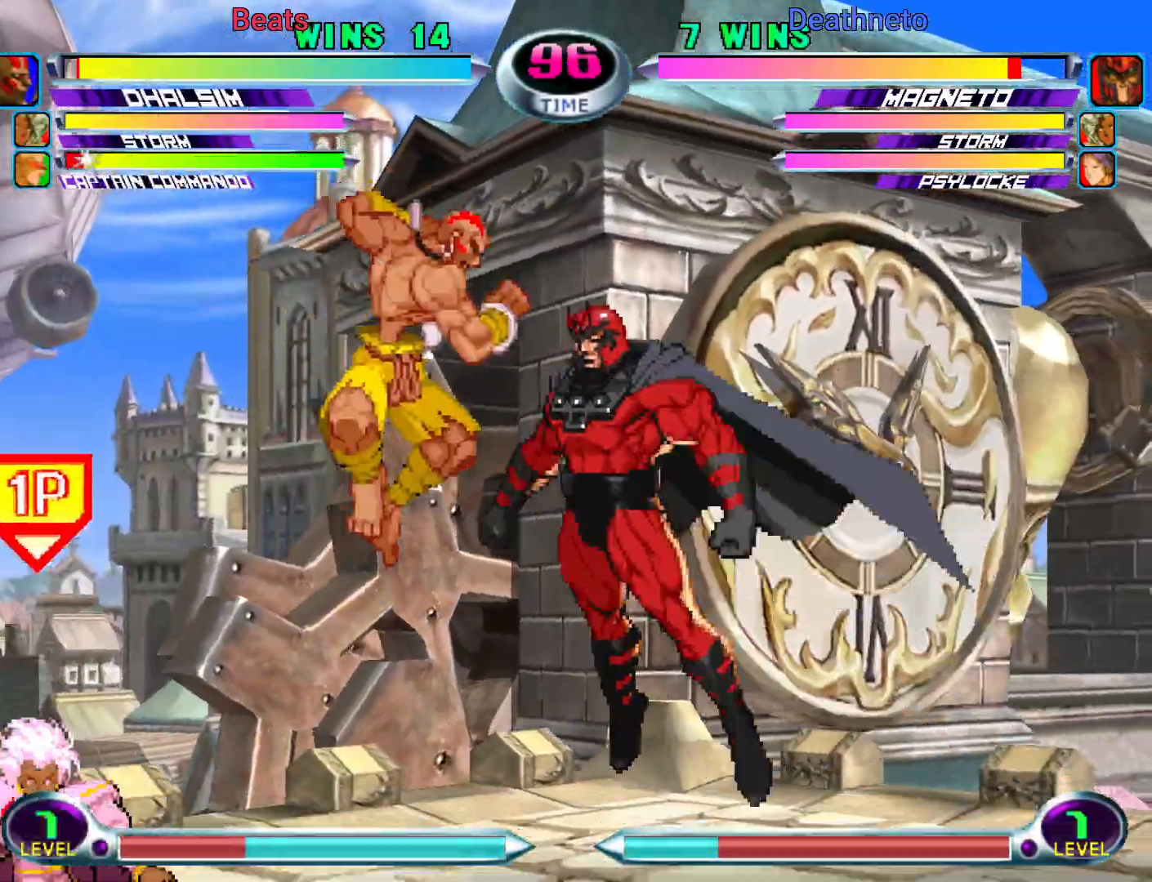
{"dt_ms": 500, "buttons": [], "left_stick": "down-right", "events": [[483, "left_stick", "down-right"]]}
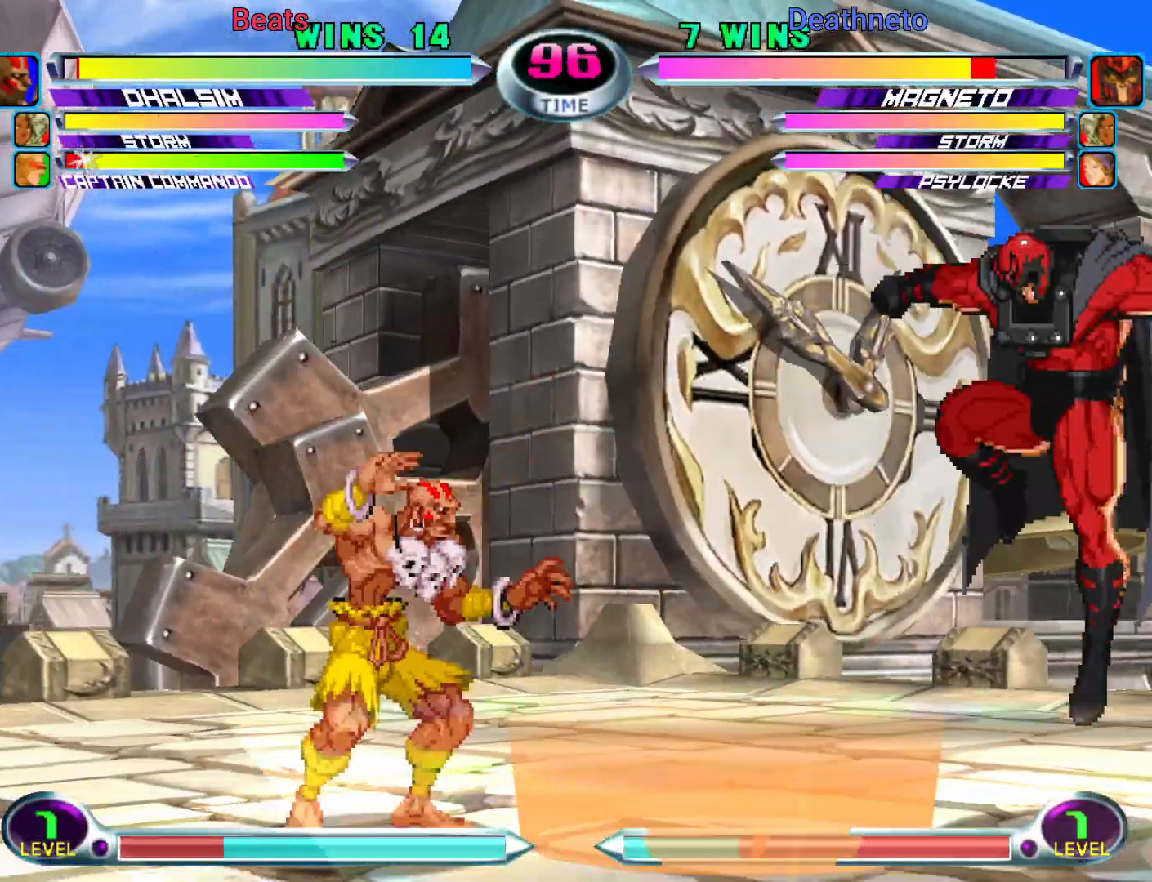
{"dt_ms": 500, "buttons": [], "left_stick": "center"}
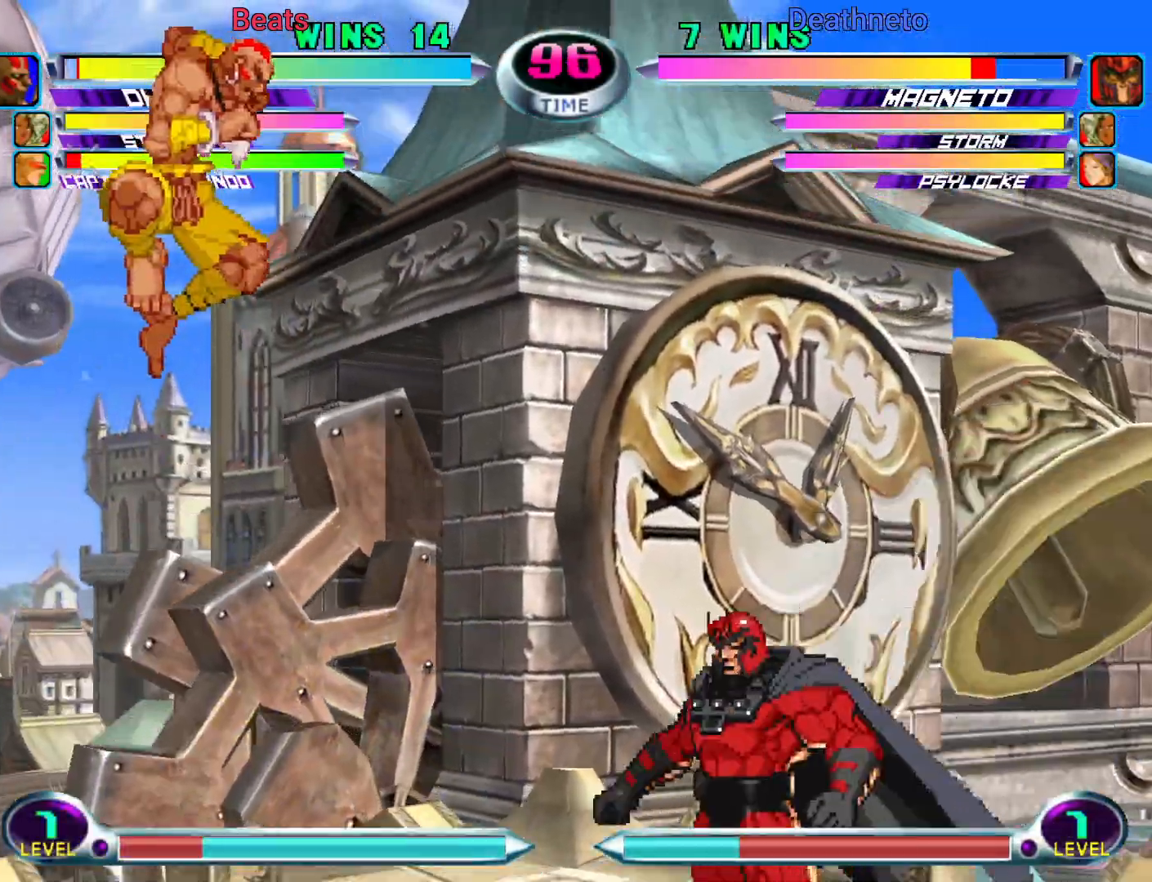
{"dt_ms": 500, "buttons": [], "left_stick": "center", "events": [[17, "left_stick", "down"], [67, "SQUARE", "down"], [67, "TRIANGLE", "down"], [100, "SQUARE", "up"], [100, "TRIANGLE", "up"], [133, "left_stick", "center"], [200, "TRIANGLE", "down"], [317, "TRIANGLE", "up"]]}
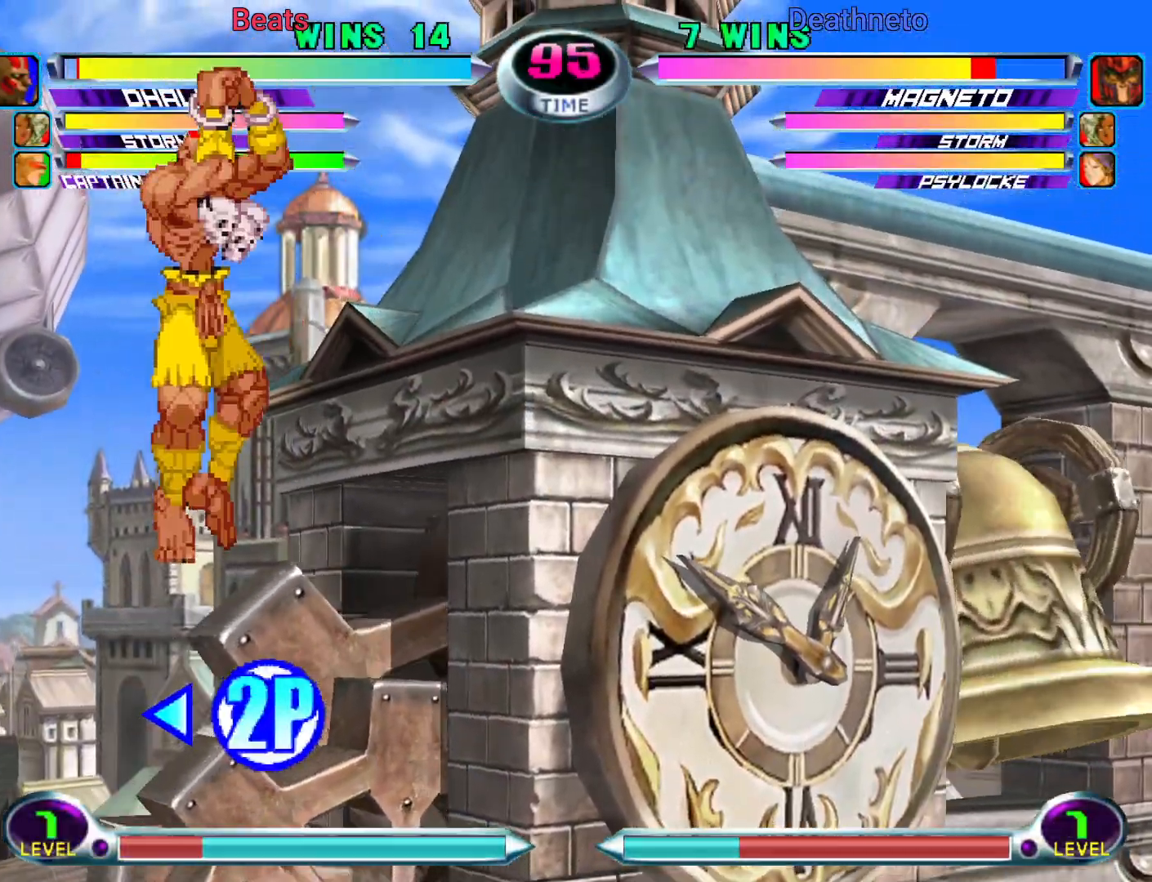
{"dt_ms": 500, "buttons": ["SQUARE"], "left_stick": "right", "events": [[67, "left_stick", "right"], [100, "TRIANGLE", "down"], [150, "TRIANGLE", "up"], [267, "SQUARE", "down"], [267, "TRIANGLE", "down"], [317, "SQUARE", "up"], [317, "TRIANGLE", "up"], [433, "SQUARE", "down"]]}
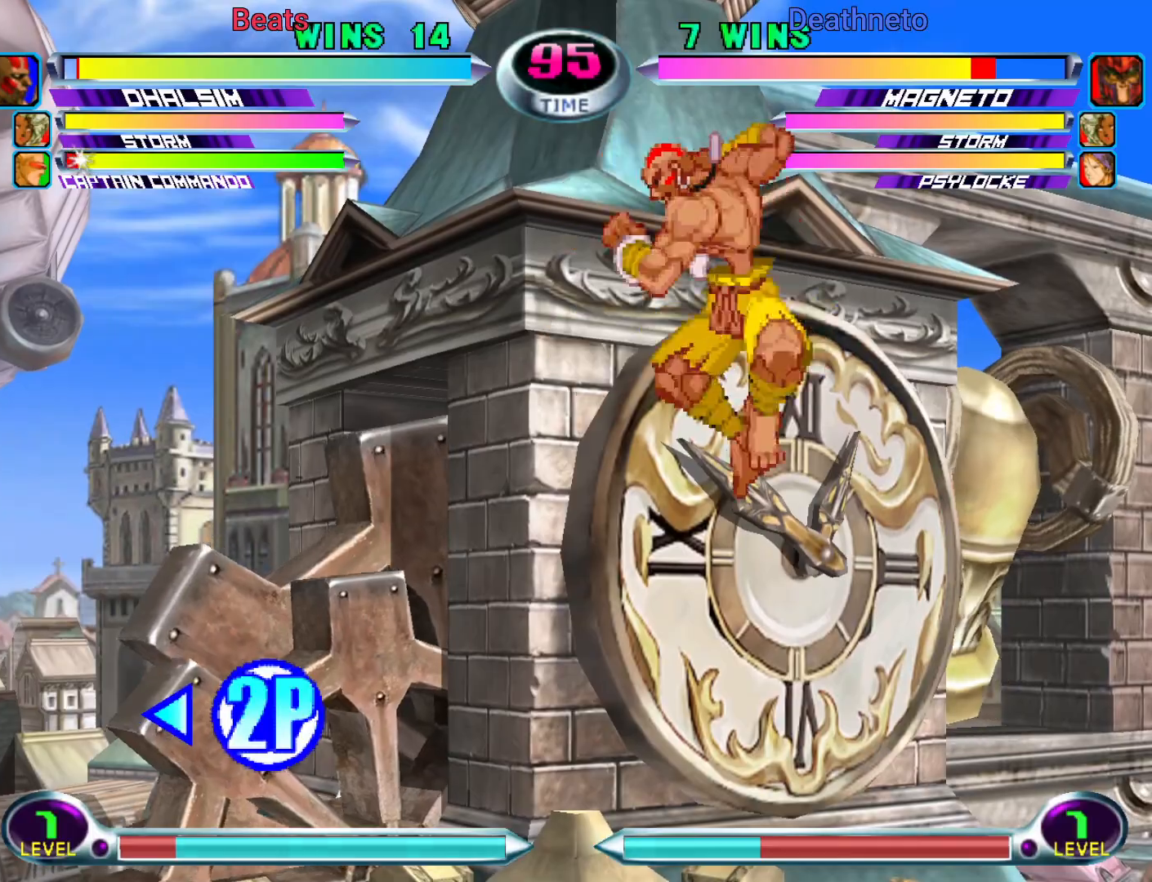
{"dt_ms": 500, "buttons": ["TRIANGLE"], "left_stick": "left", "events": [[33, "SQUARE", "up"], [217, "left_stick", "left"], [450, "TRIANGLE", "down"]]}